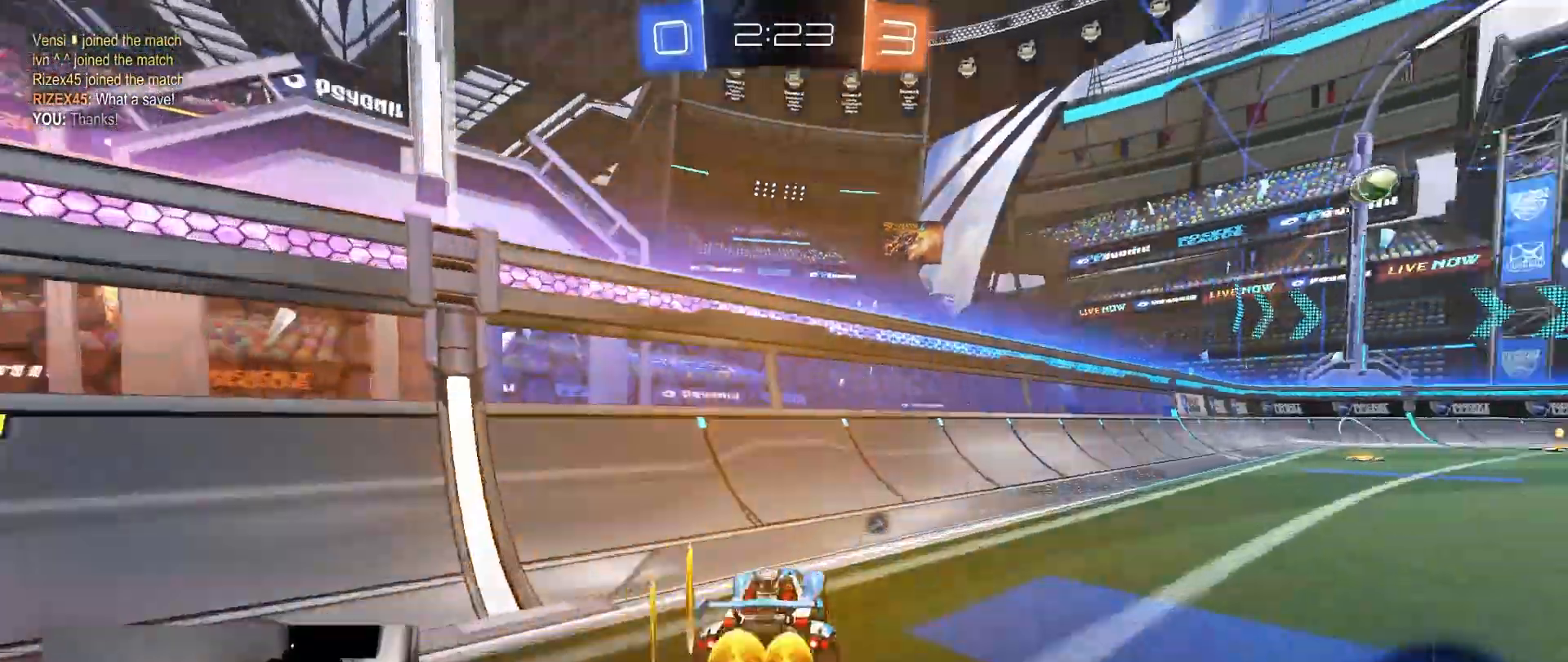
Gameplay with a controller (PlayStation layout); each line is a JSON object with the inputs held at the frame after it (dt_ms = milliseconds from this image to that frame). "events" lists button and stick changes between this image and that frame as [ms after this image, input, new state], when the widget could be followed in between. Not read: L3 R3 TOUCHPAD.
{"dt_ms": 1000, "buttons": ["R2"], "left_stick": "down-right", "right_stick": "center"}
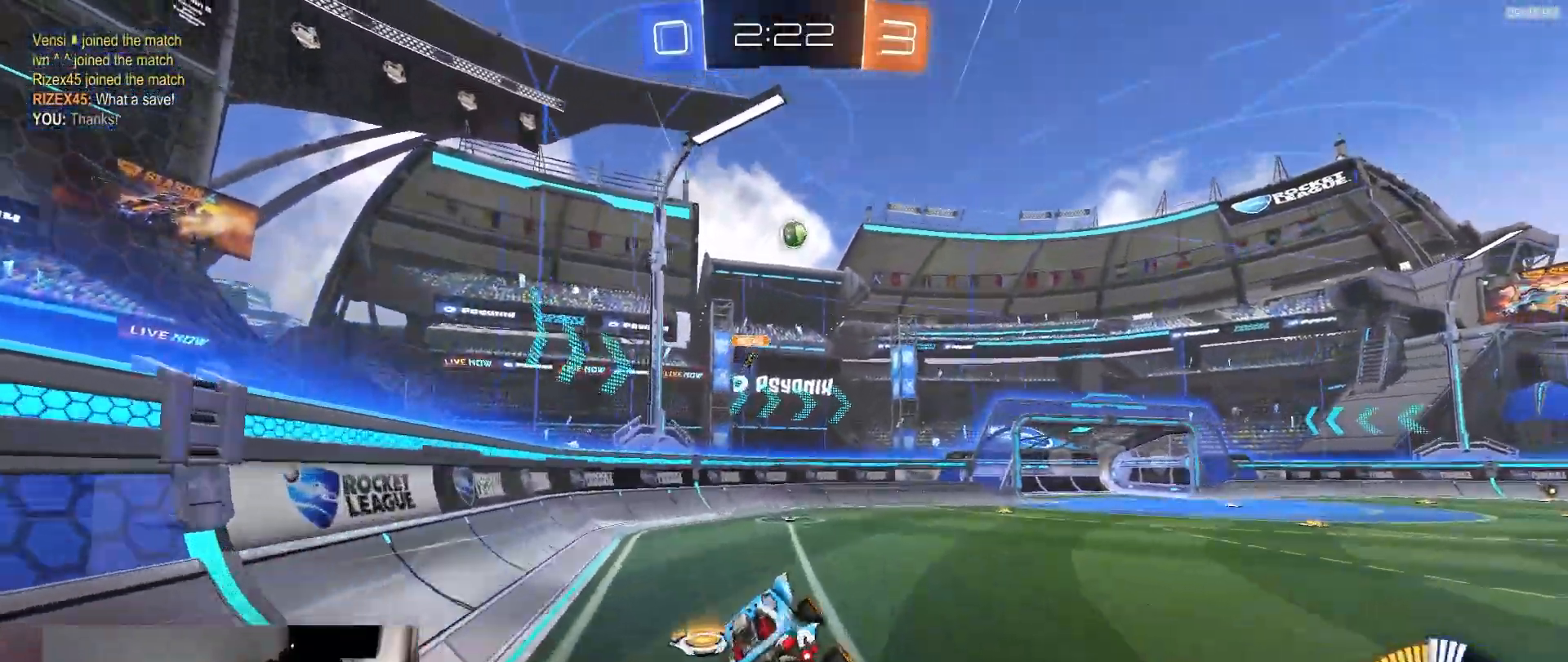
{"dt_ms": 1000, "buttons": ["R2"], "left_stick": "left", "right_stick": "center", "events": [[117, "left_stick", "down"], [233, "left_stick", "center"], [483, "left_stick", "down-left"], [517, "R1", "down"], [617, "left_stick", "center"], [633, "R1", "up"], [733, "left_stick", "right"], [900, "left_stick", "left"]]}
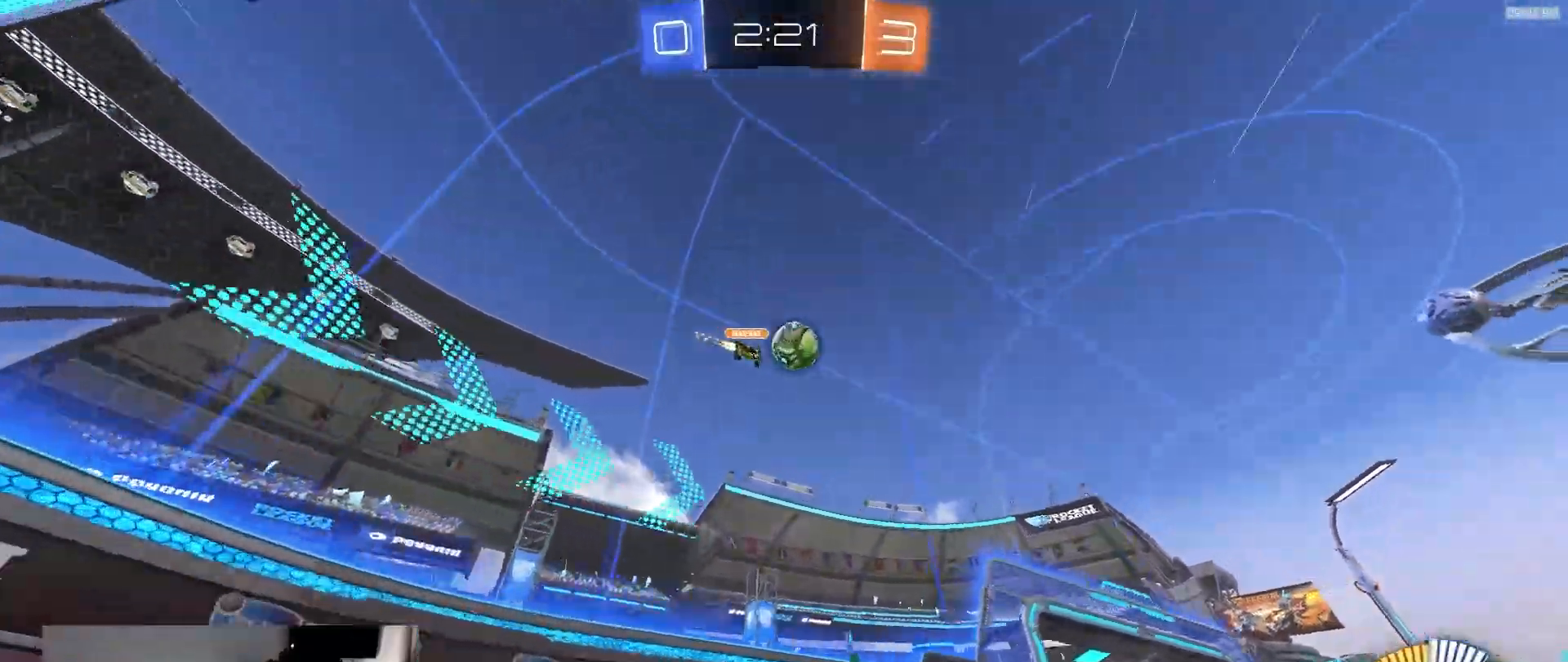
{"dt_ms": 500, "buttons": ["R1", "R2"], "left_stick": "right", "right_stick": "center", "events": [[50, "left_stick", "right"], [200, "left_stick", "center"], [333, "left_stick", "right"], [450, "R1", "down"]]}
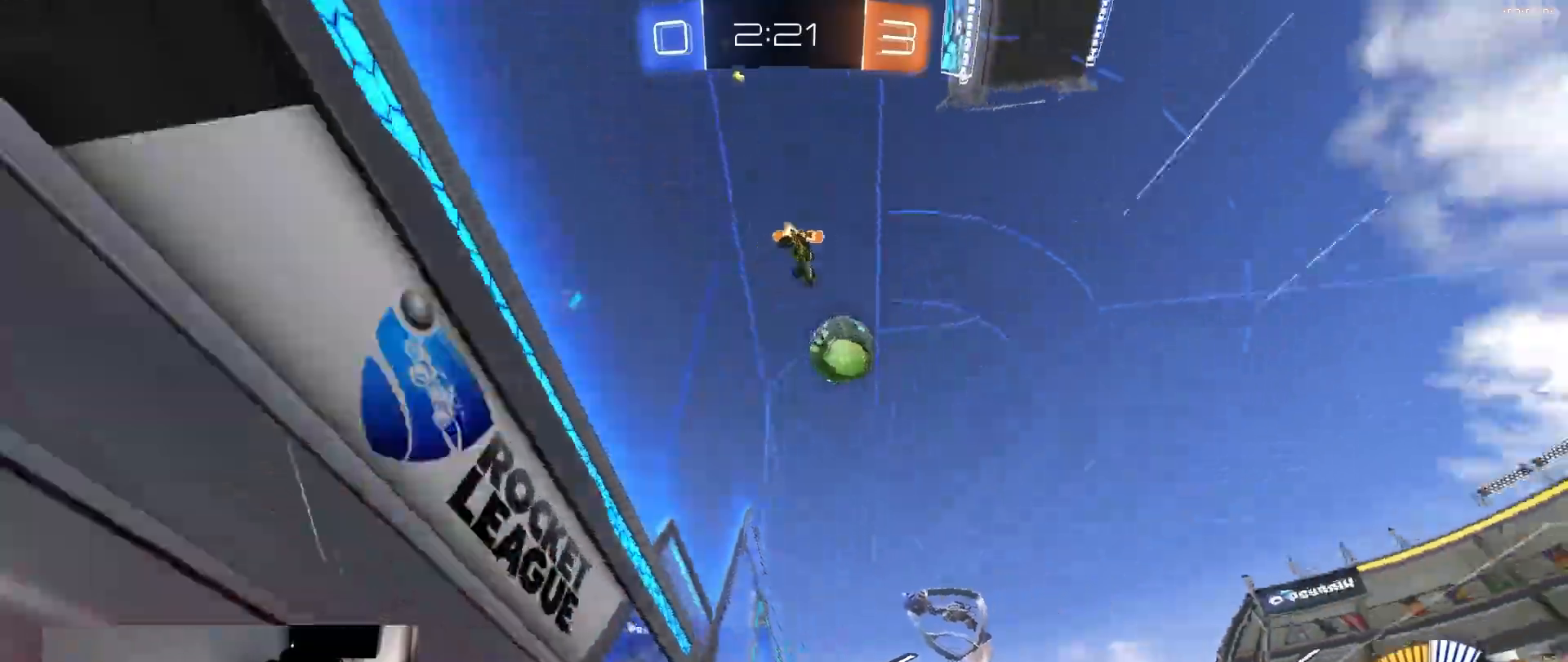
{"dt_ms": 1000, "buttons": [], "left_stick": "center", "right_stick": "center"}
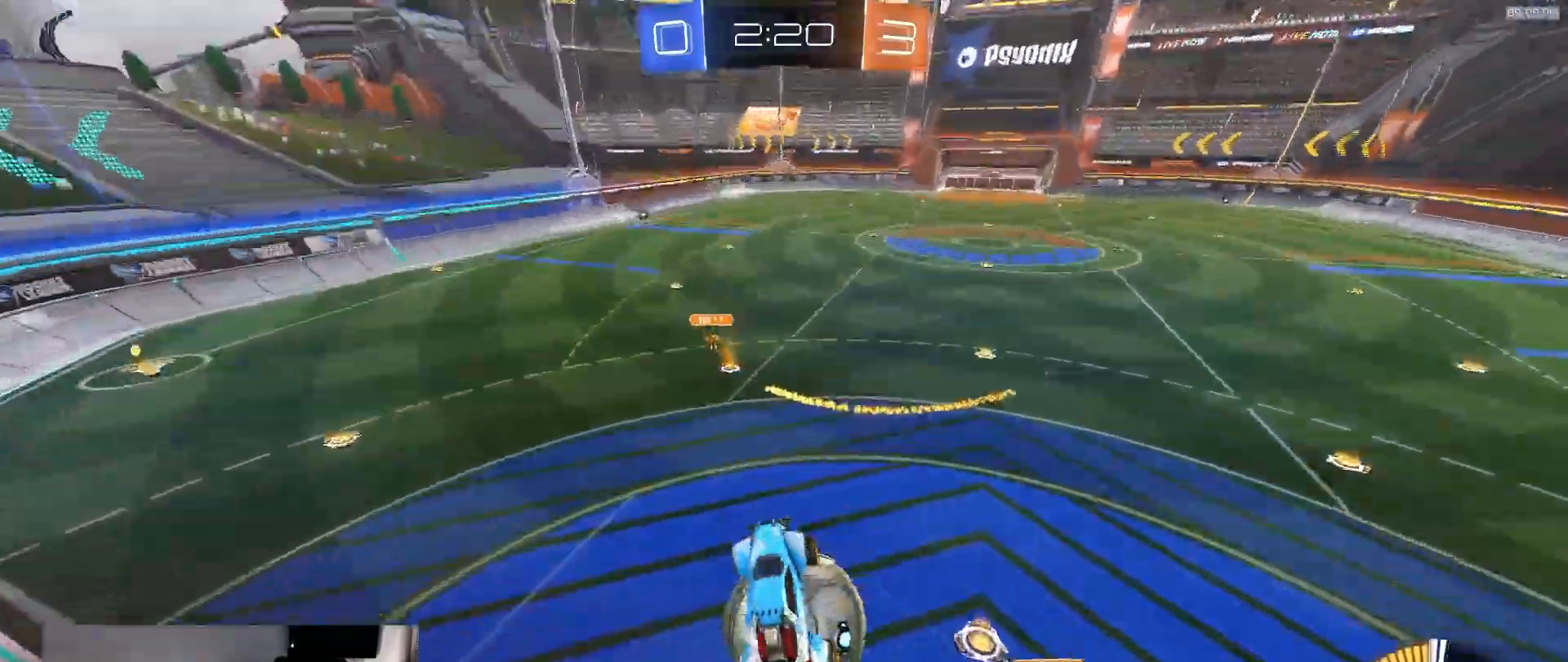
{"dt_ms": 500, "buttons": ["R2"], "left_stick": "center", "right_stick": "center", "events": [[500, "R2", "down"]]}
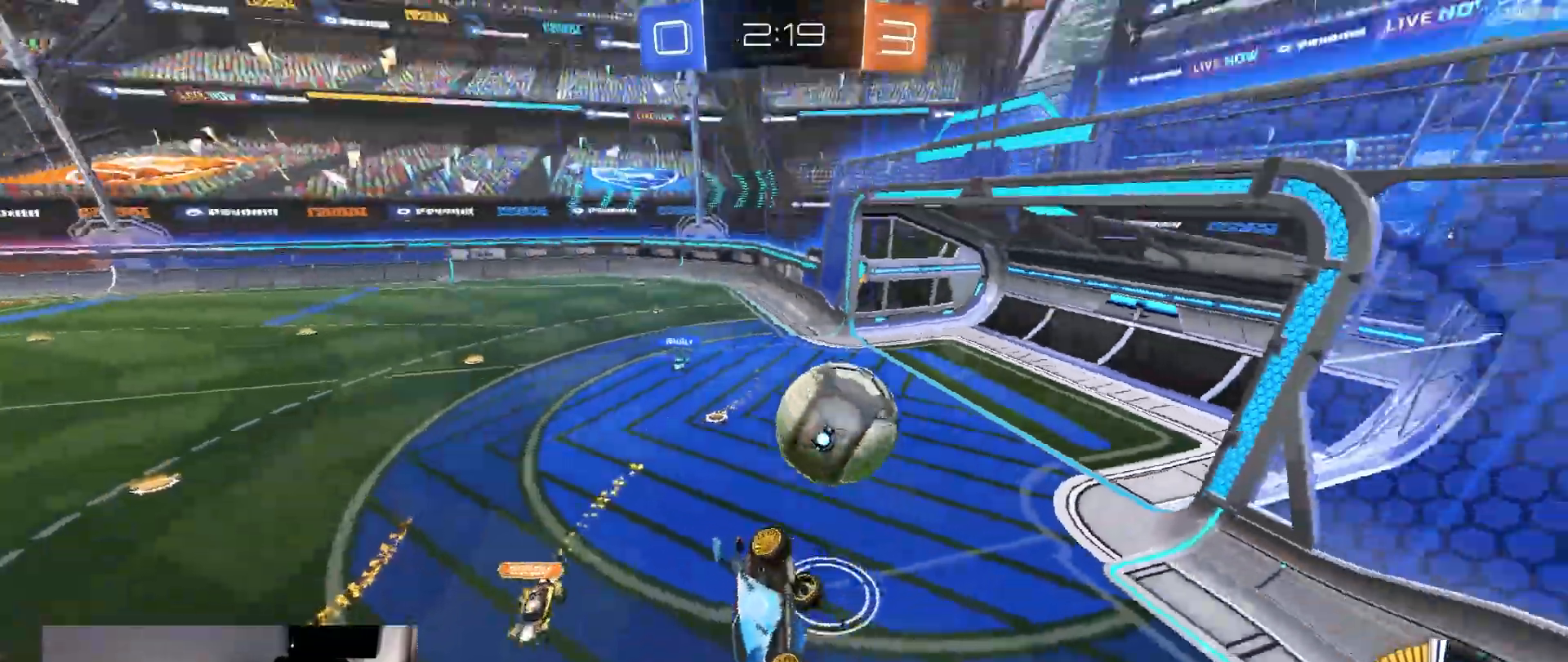
{"dt_ms": 500, "buttons": ["R2"], "left_stick": "down", "right_stick": "center"}
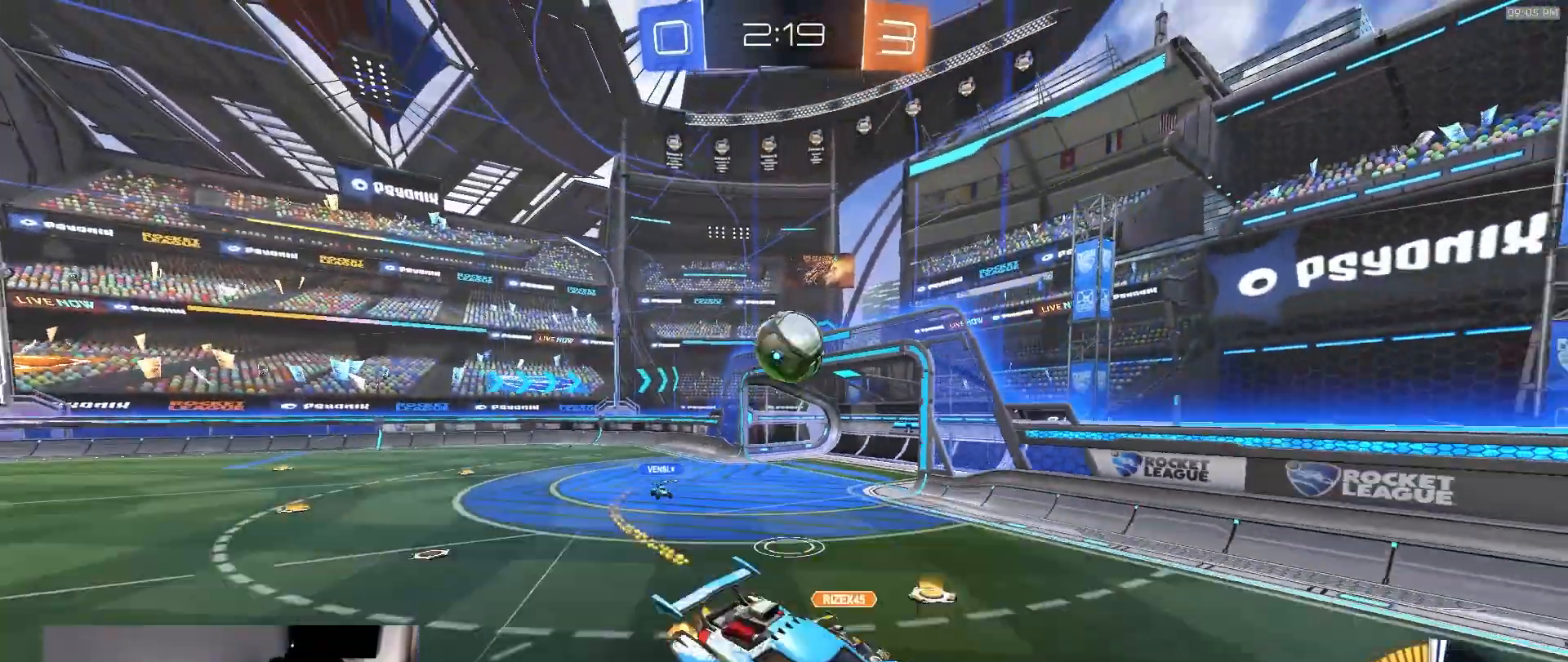
{"dt_ms": 500, "buttons": ["R2"], "left_stick": "left", "right_stick": "center", "events": [[17, "left_stick", "down-right"], [100, "L1", "down"], [117, "left_stick", "right"], [183, "L1", "up"], [217, "left_stick", "center"], [367, "left_stick", "left"]]}
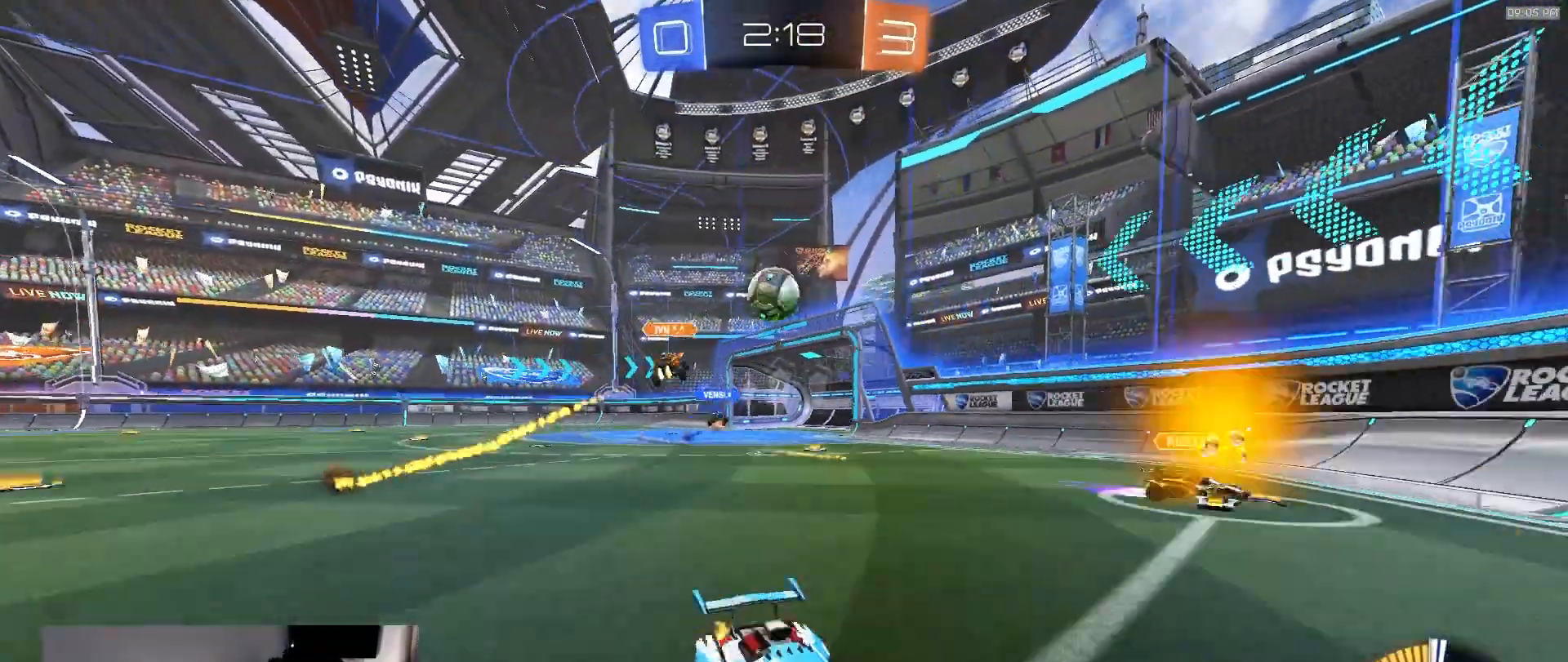
{"dt_ms": 500, "buttons": ["R1", "R2"], "left_stick": "left", "right_stick": "center", "events": [[150, "L1", "down"], [267, "L1", "up"], [433, "R1", "down"]]}
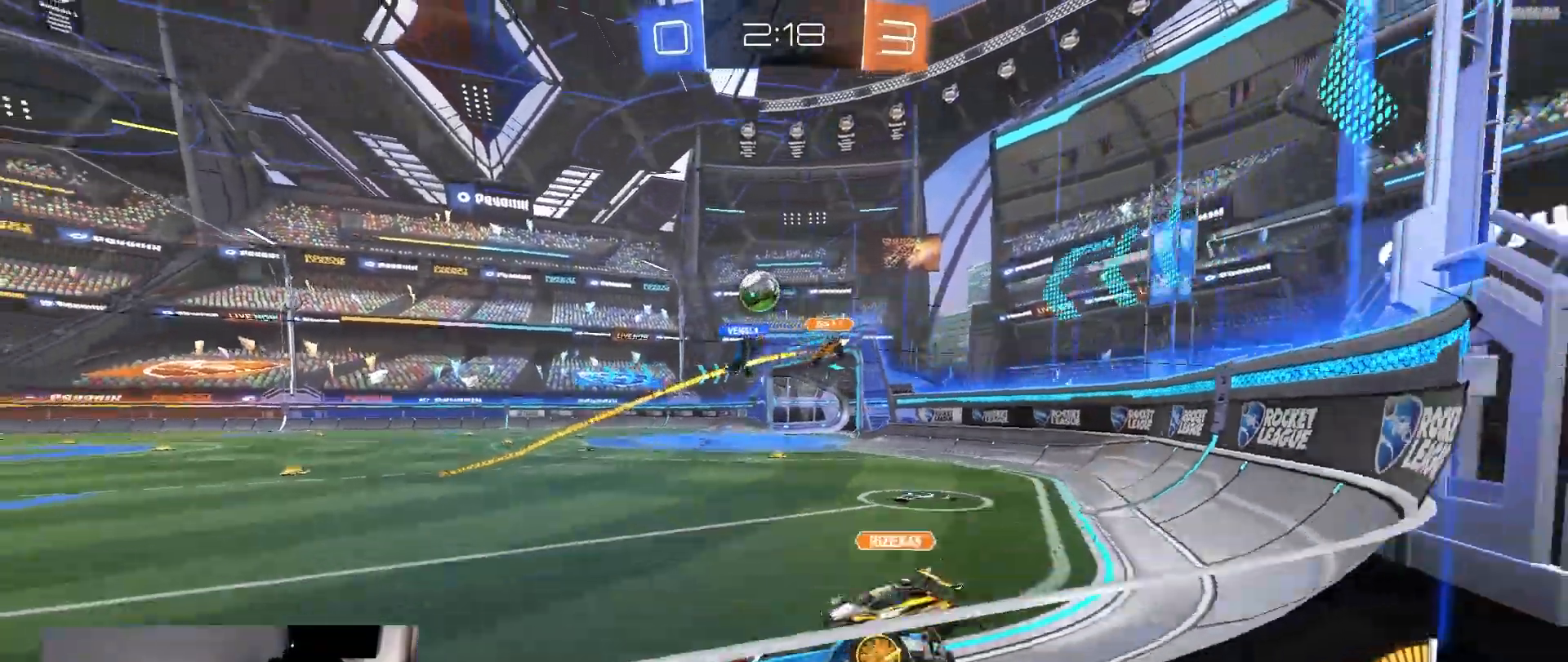
{"dt_ms": 1000, "buttons": ["R2"], "left_stick": "center", "right_stick": "center", "events": [[317, "left_stick", "center"], [433, "left_stick", "left"], [517, "left_stick", "center"], [583, "left_stick", "right"], [717, "left_stick", "center"], [867, "R1", "up"], [883, "left_stick", "right"], [1000, "left_stick", "center"]]}
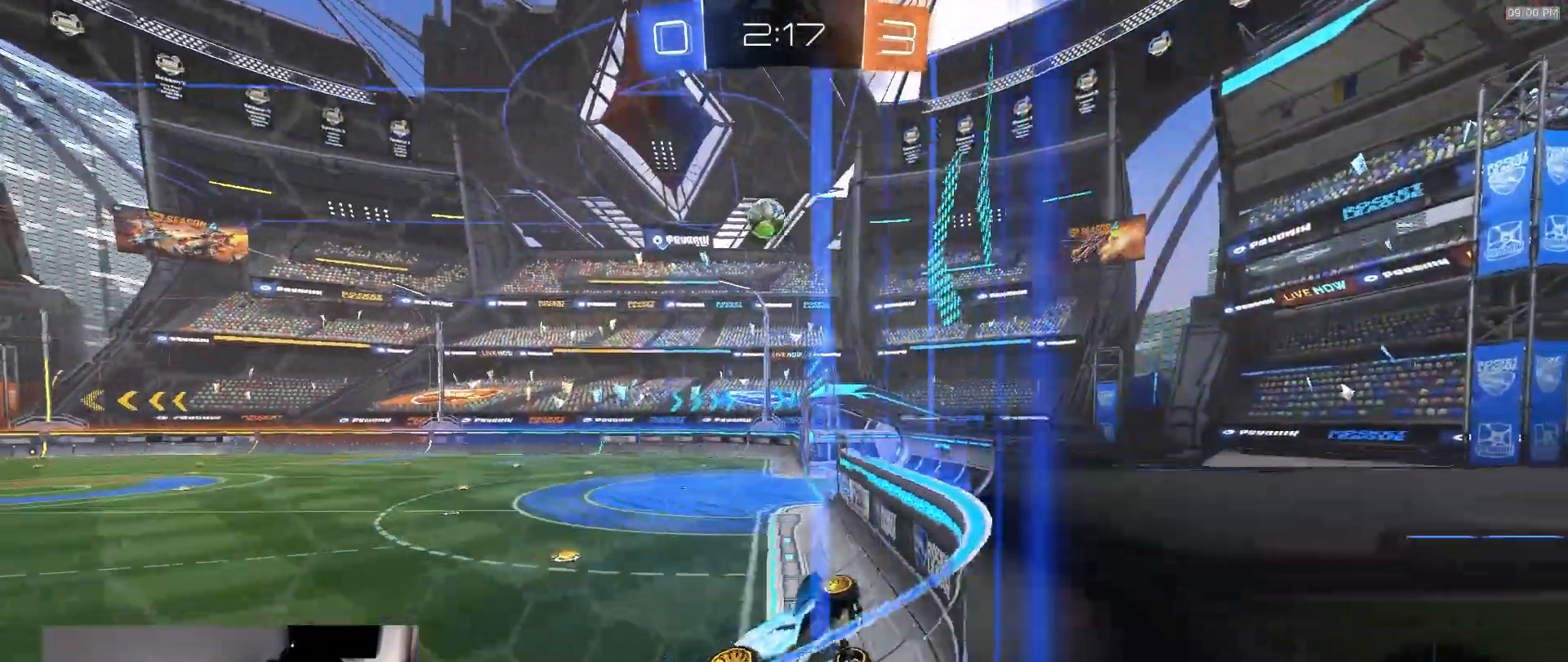
{"dt_ms": 500, "buttons": ["R2"], "left_stick": "center", "right_stick": "center", "events": []}
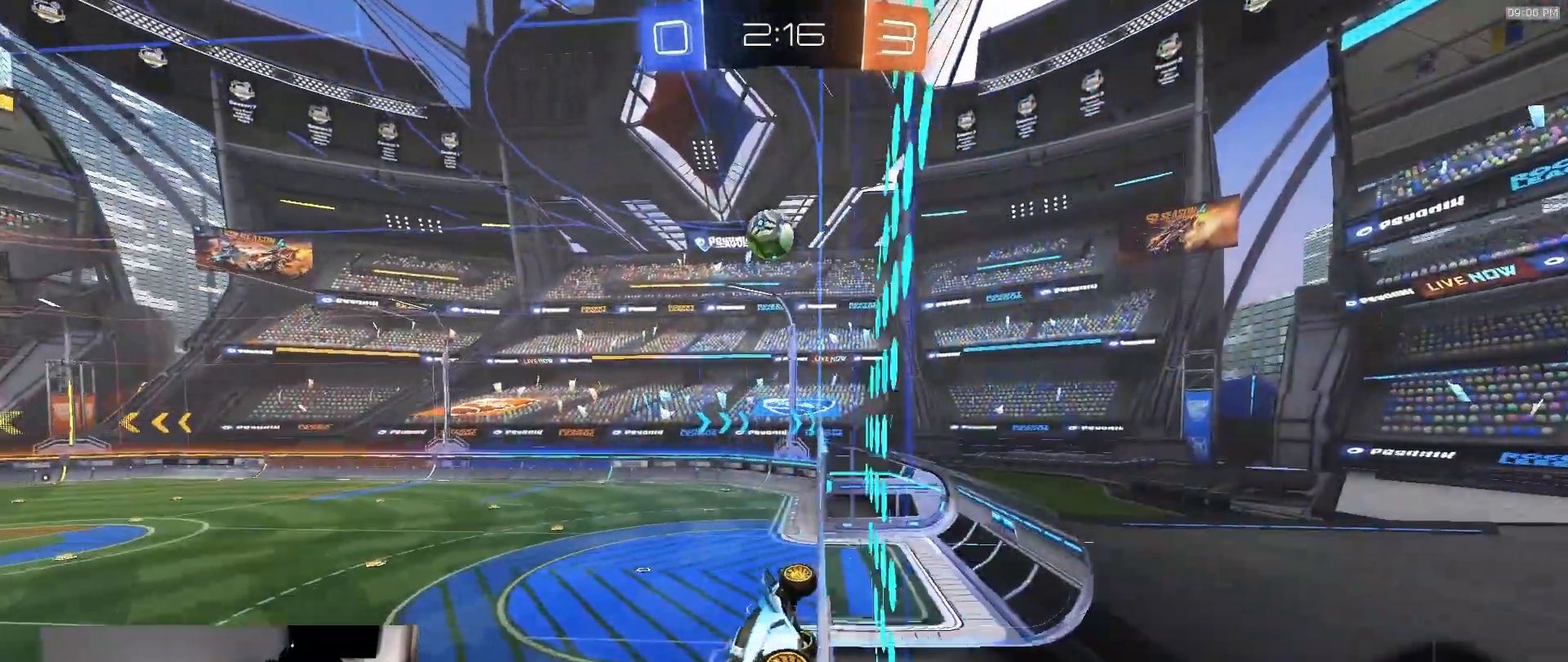
{"dt_ms": 500, "buttons": [], "left_stick": "down", "right_stick": "center", "events": [[33, "SQUARE", "down"], [83, "CROSS", "down"], [100, "R1", "down"], [100, "left_stick", "up"], [283, "CROSS", "up"], [283, "R1", "up"], [283, "left_stick", "right"], [350, "left_stick", "down-right"], [367, "R2", "up"], [450, "SQUARE", "up"], [450, "left_stick", "down"]]}
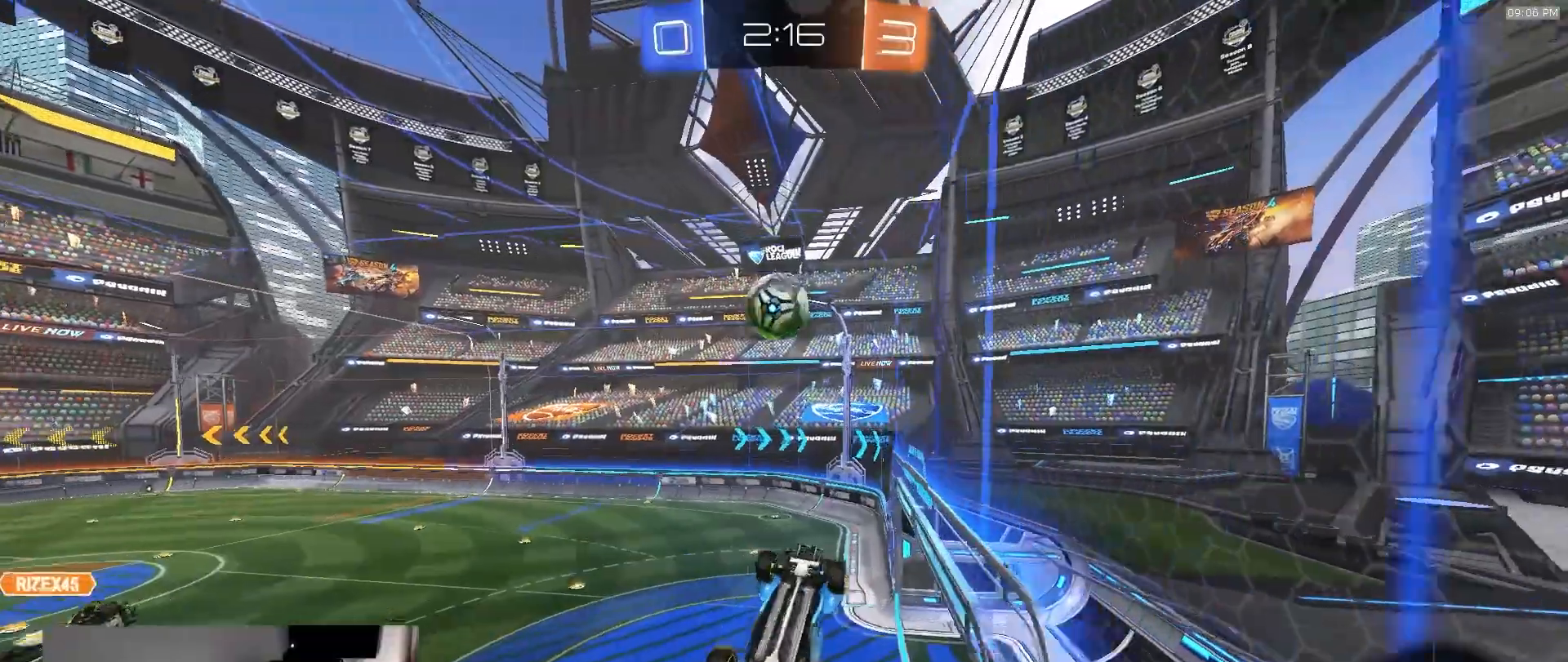
{"dt_ms": 500, "buttons": ["R2"], "left_stick": "up", "right_stick": "center", "events": [[83, "R2", "down"], [100, "left_stick", "center"], [167, "left_stick", "right"], [317, "left_stick", "center"], [367, "left_stick", "up"], [400, "R1", "down"], [500, "R1", "up"]]}
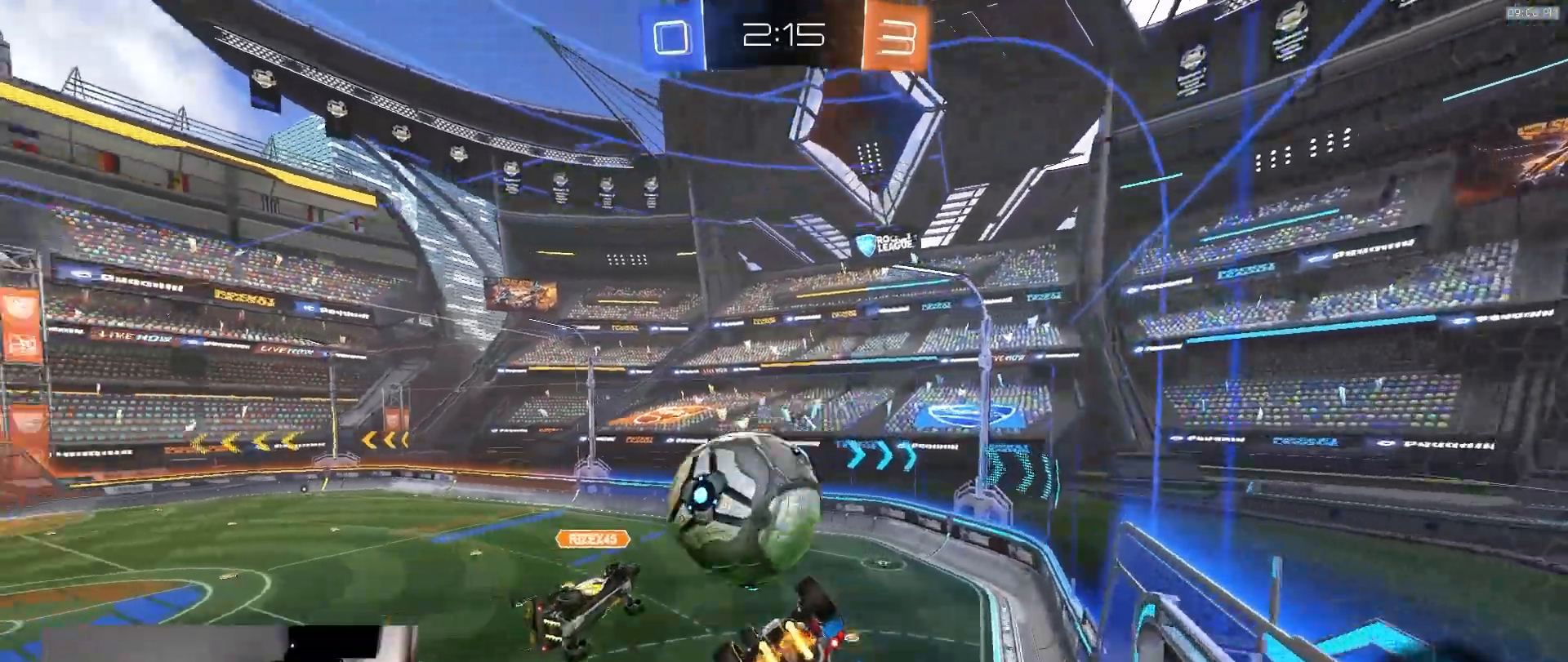
{"dt_ms": 500, "buttons": ["SQUARE", "R2"], "left_stick": "left", "right_stick": "center", "events": [[67, "R2", "up"], [117, "left_stick", "center"], [300, "SQUARE", "down"], [383, "left_stick", "left"], [483, "R2", "down"]]}
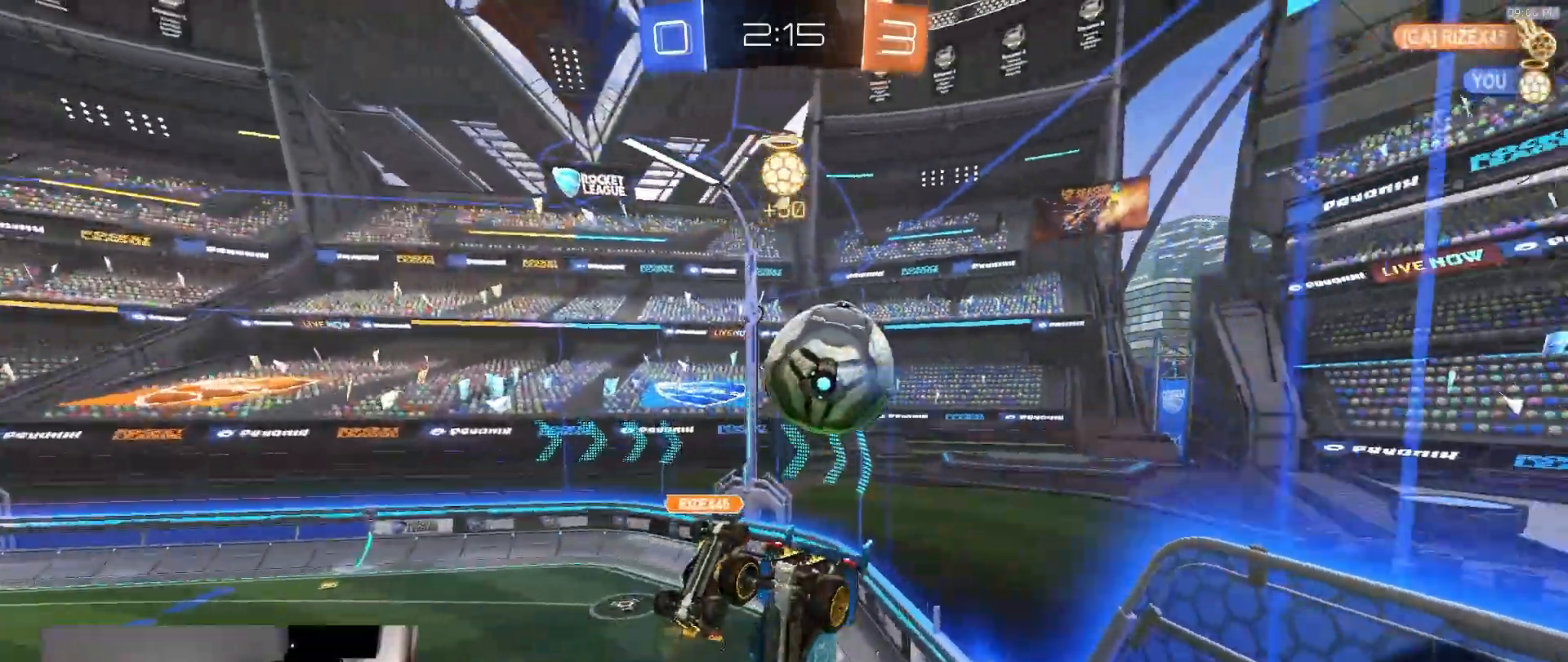
{"dt_ms": 500, "buttons": [], "left_stick": "center", "right_stick": "center", "events": [[17, "left_stick", "down-left"], [50, "SQUARE", "up"], [150, "left_stick", "center"], [217, "R2", "up"], [300, "left_stick", "down"], [350, "L1", "down"], [433, "left_stick", "center"], [450, "L1", "up"]]}
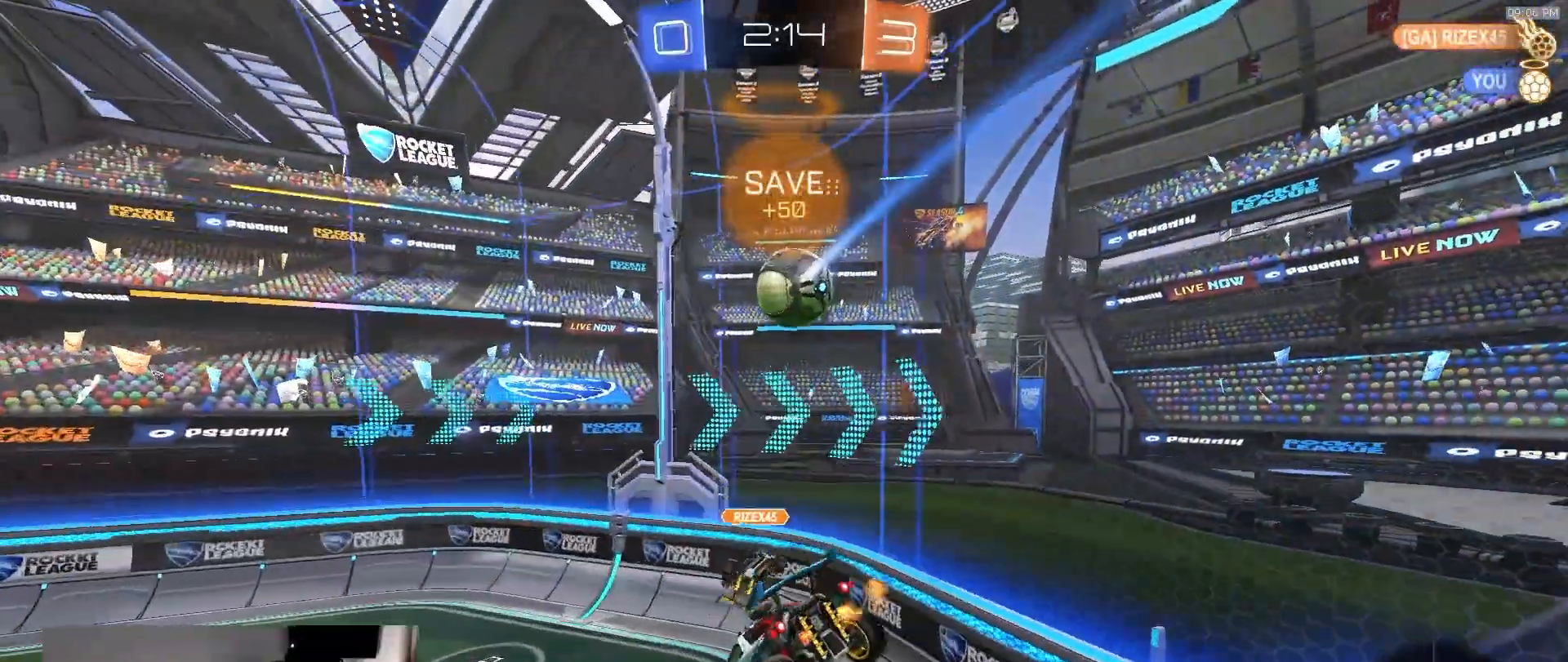
{"dt_ms": 500, "buttons": ["R2"], "left_stick": "left", "right_stick": "center", "events": [[117, "R2", "down"], [317, "TRIANGLE", "down"], [367, "TRIANGLE", "up"], [433, "left_stick", "left"]]}
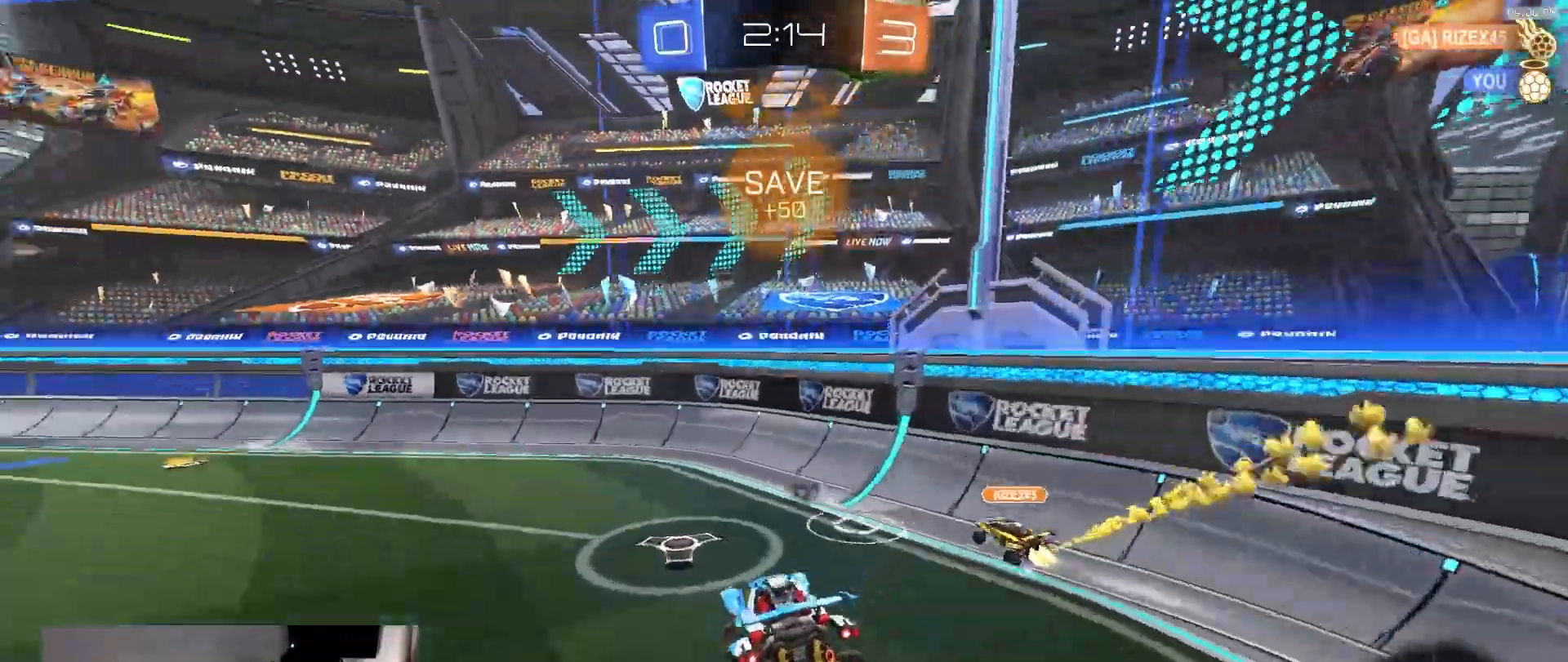
{"dt_ms": 500, "buttons": ["R1", "R2"], "left_stick": "center", "right_stick": "center", "events": [[83, "left_stick", "center"], [133, "left_stick", "left"], [183, "R1", "down"], [450, "left_stick", "center"]]}
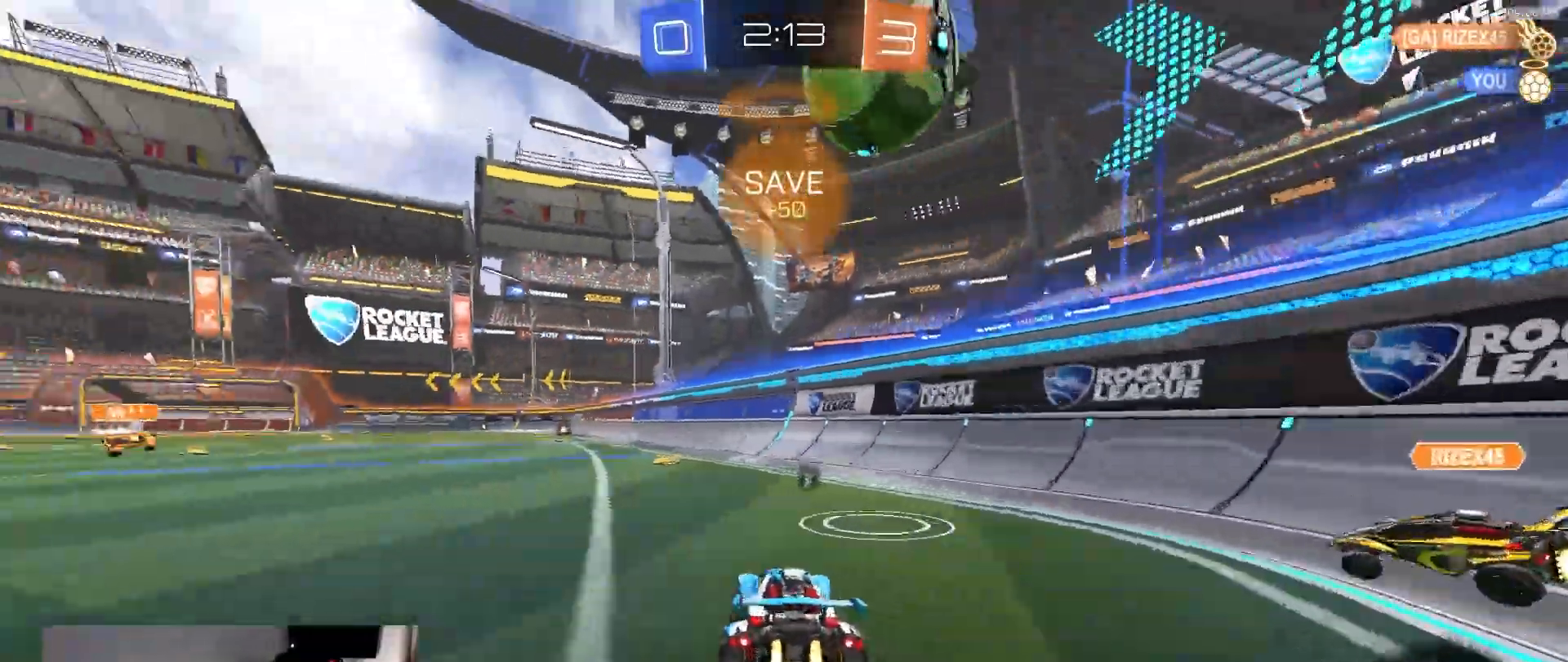
{"dt_ms": 500, "buttons": ["R2"], "left_stick": "center", "right_stick": "center", "events": [[300, "left_stick", "right"], [450, "R1", "up"], [500, "left_stick", "center"]]}
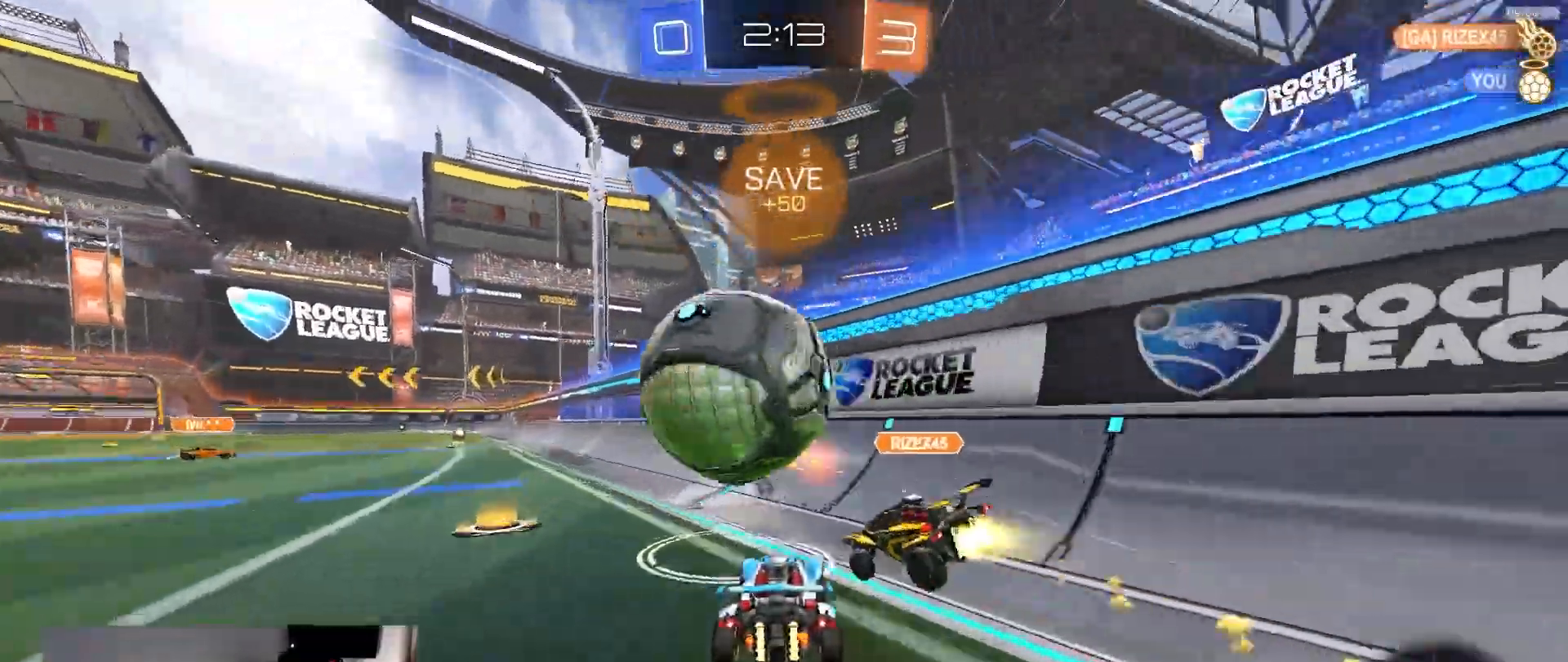
{"dt_ms": 500, "buttons": ["R1", "R2"], "left_stick": "center", "right_stick": "center", "events": [[33, "left_stick", "left"], [117, "TRIANGLE", "down"], [250, "TRIANGLE", "up"], [267, "R1", "down"], [450, "left_stick", "center"]]}
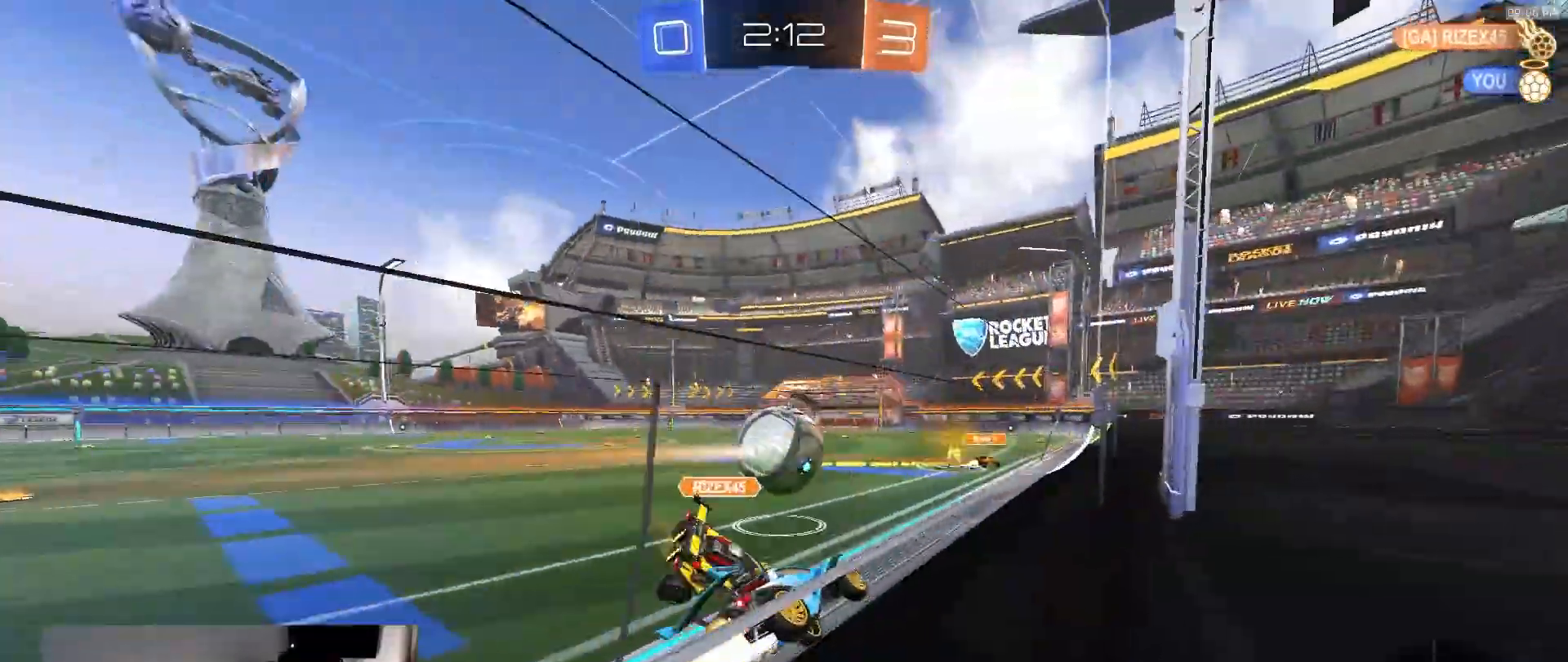
{"dt_ms": 500, "buttons": ["R2"], "left_stick": "center", "right_stick": "center", "events": [[83, "left_stick", "left"], [133, "R1", "up"], [250, "left_stick", "center"], [317, "left_stick", "left"], [467, "left_stick", "center"]]}
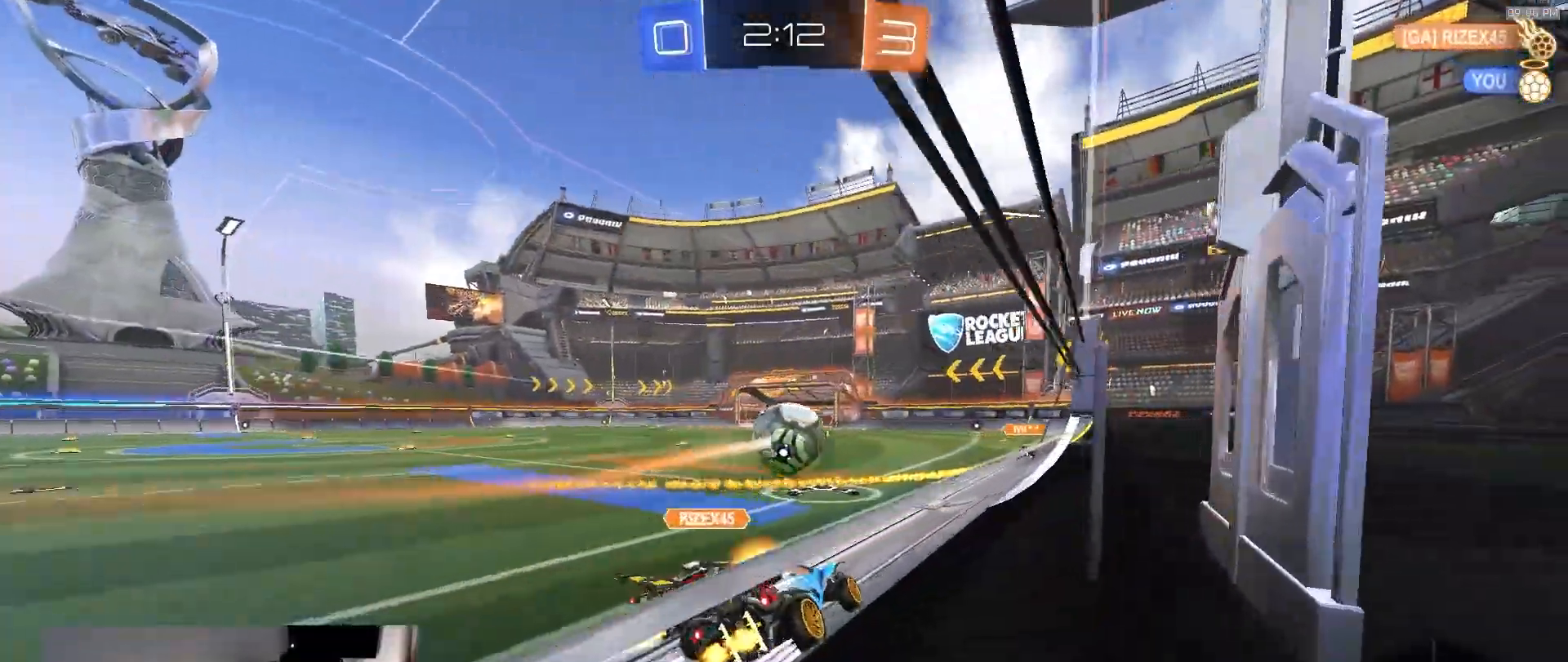
{"dt_ms": 500, "buttons": ["R1", "R2"], "left_stick": "left", "right_stick": "center", "events": [[350, "left_stick", "left"], [367, "R1", "down"]]}
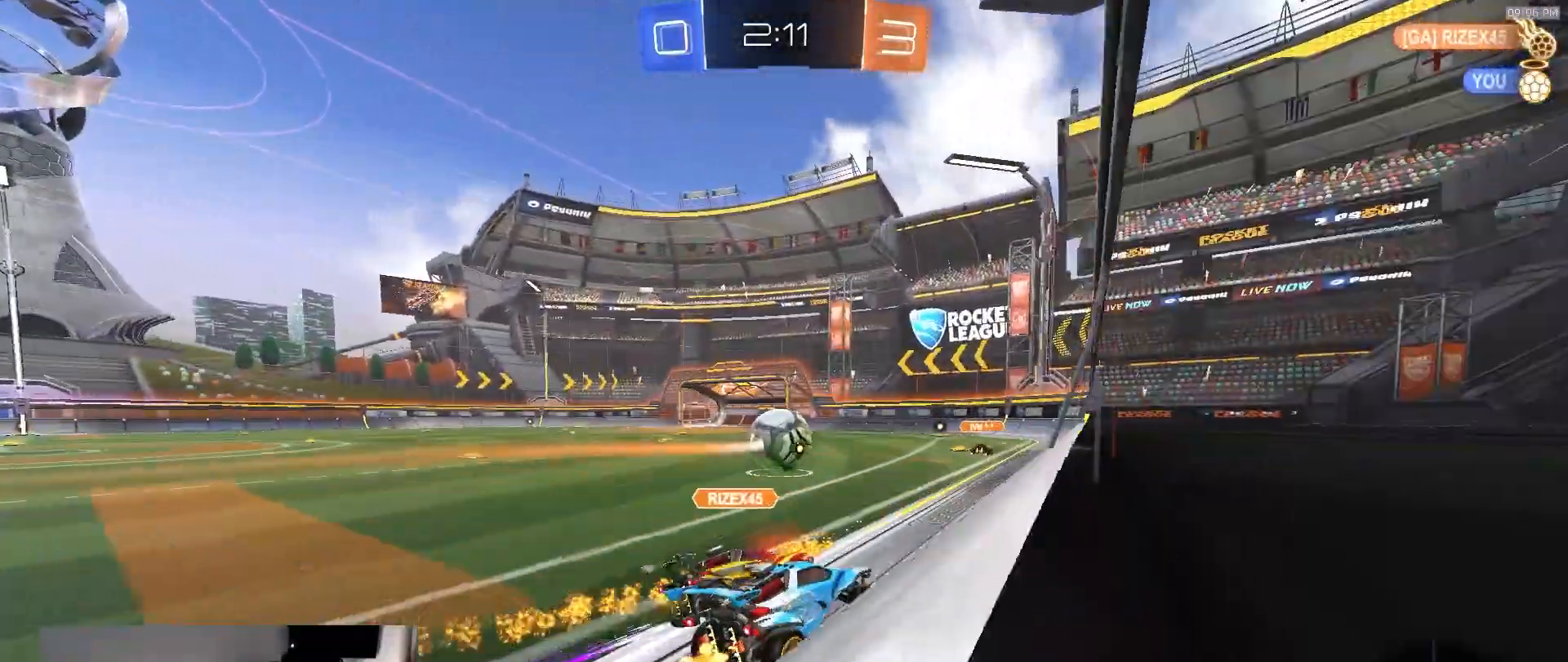
{"dt_ms": 500, "buttons": ["R2"], "left_stick": "left", "right_stick": "center", "events": [[33, "R1", "up"]]}
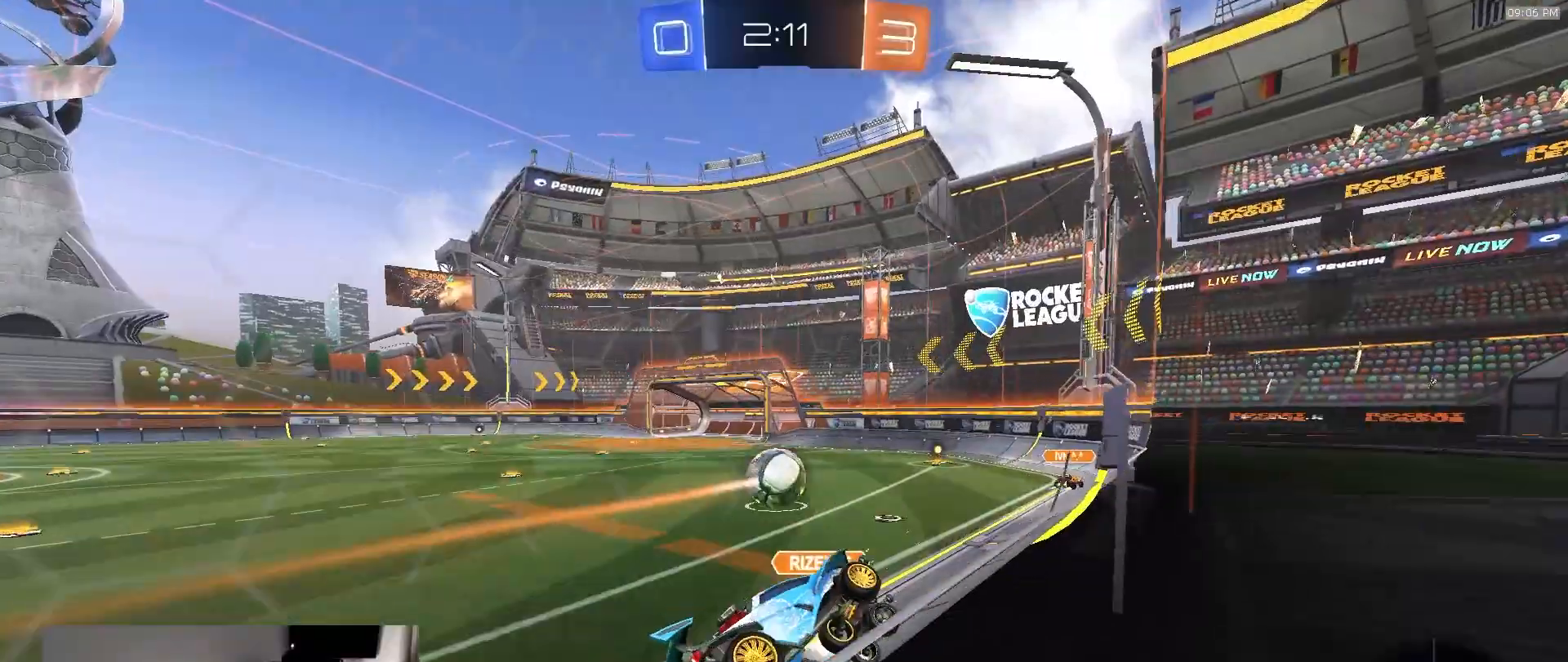
{"dt_ms": 500, "buttons": ["R2"], "left_stick": "left", "right_stick": "center"}
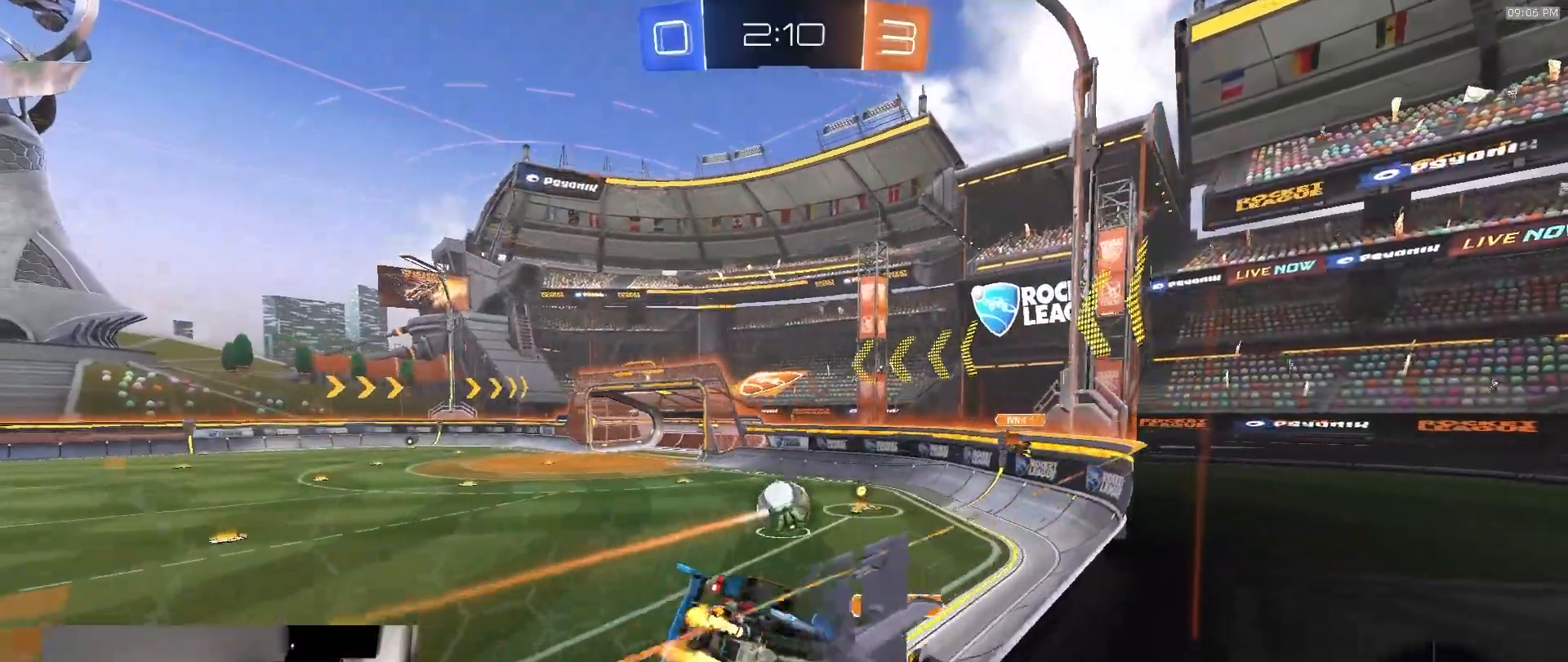
{"dt_ms": 500, "buttons": ["R2"], "left_stick": "left", "right_stick": "center", "events": [[200, "left_stick", "down-right"], [417, "left_stick", "left"]]}
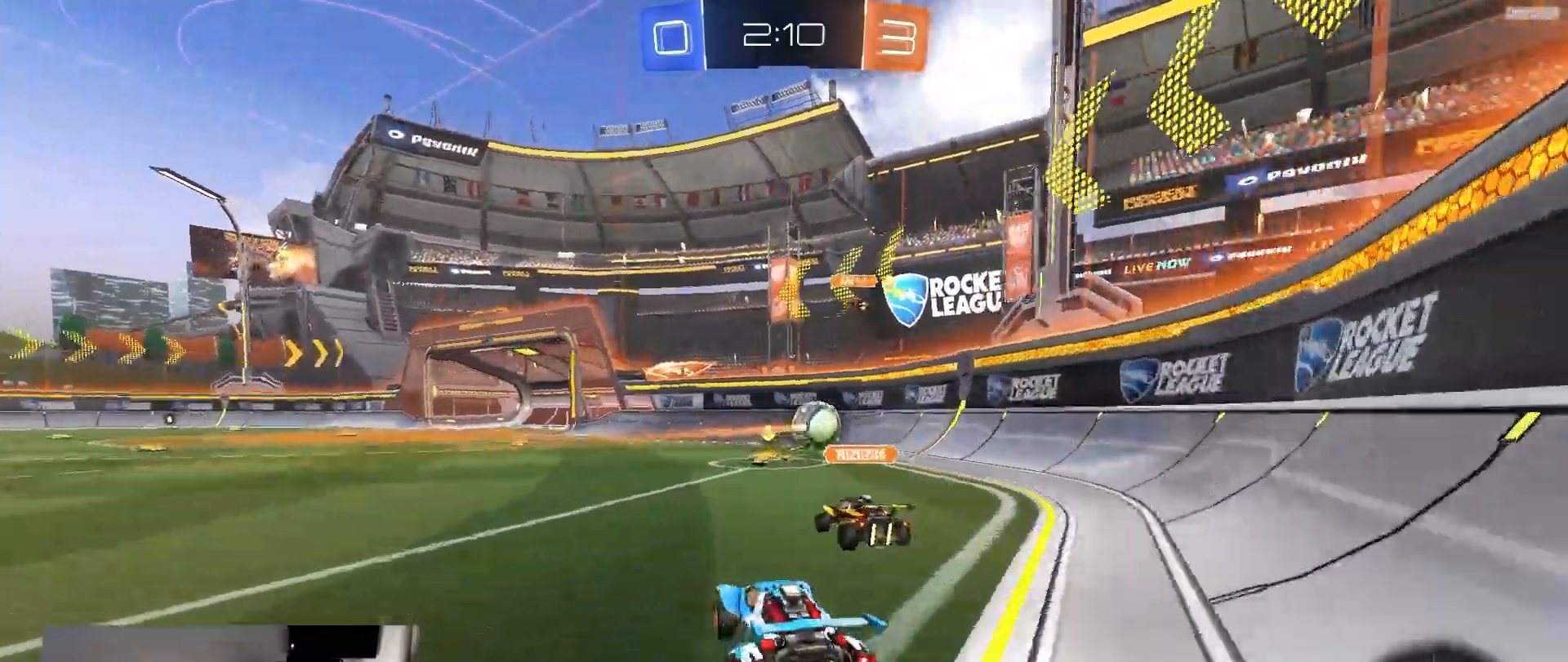
{"dt_ms": 500, "buttons": ["R2"], "left_stick": "left", "right_stick": "center", "events": [[117, "left_stick", "right"], [467, "left_stick", "left"]]}
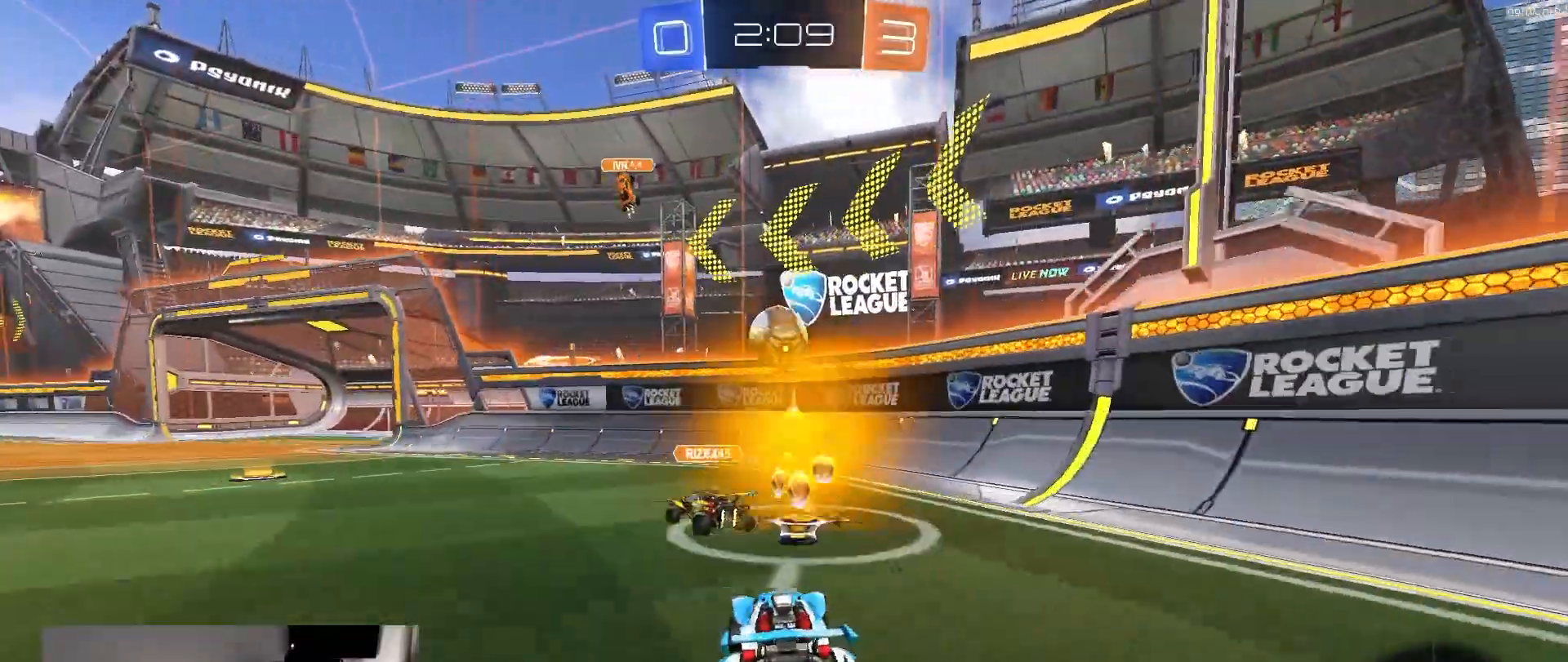
{"dt_ms": 500, "buttons": ["R1", "R2"], "left_stick": "left", "right_stick": "center", "events": [[217, "L1", "down"], [300, "L1", "up"], [383, "TRIANGLE", "down"], [467, "R1", "down"], [500, "TRIANGLE", "up"]]}
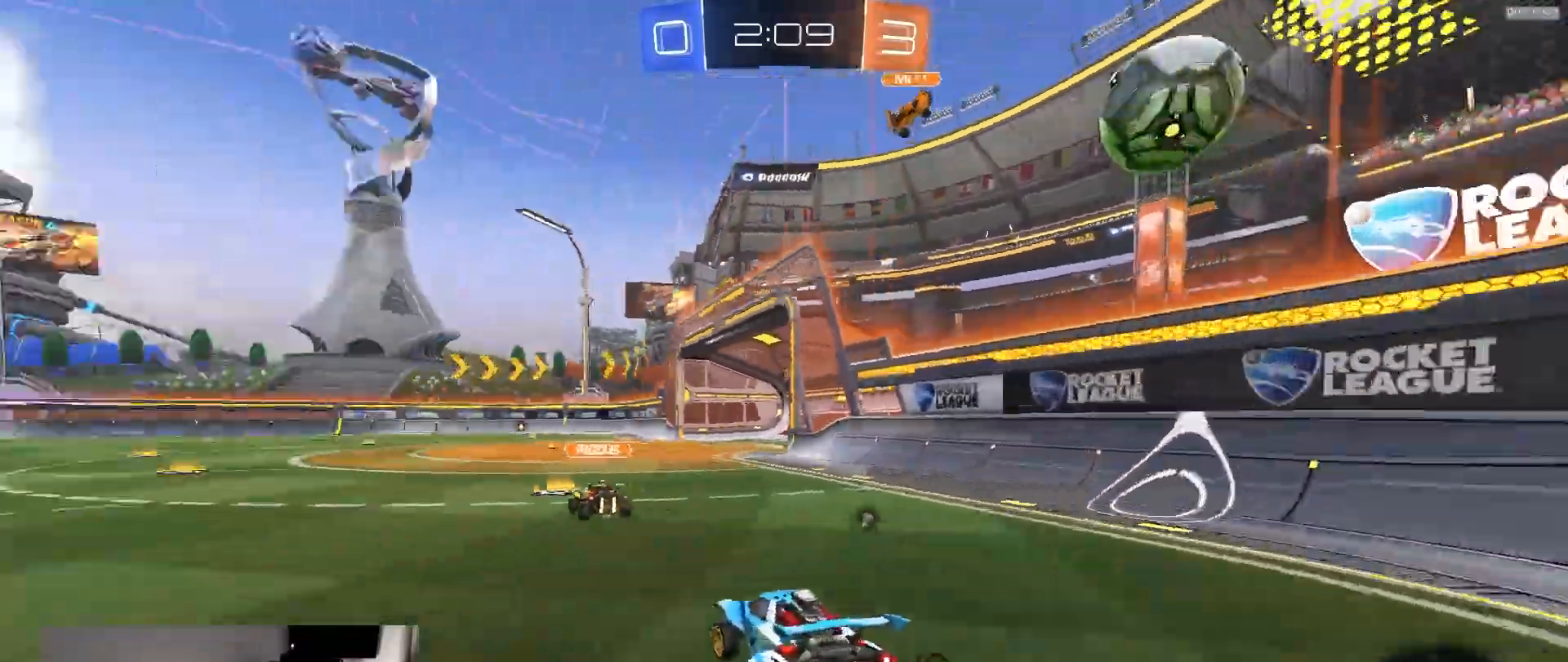
{"dt_ms": 500, "buttons": ["L1", "R1", "R2"], "left_stick": "down", "right_stick": "center", "events": [[17, "left_stick", "center"], [233, "CROSS", "down"], [250, "L1", "down"], [250, "left_stick", "up-left"], [267, "CROSS", "up"], [317, "CROSS", "down"], [333, "left_stick", "down"], [450, "CROSS", "up"]]}
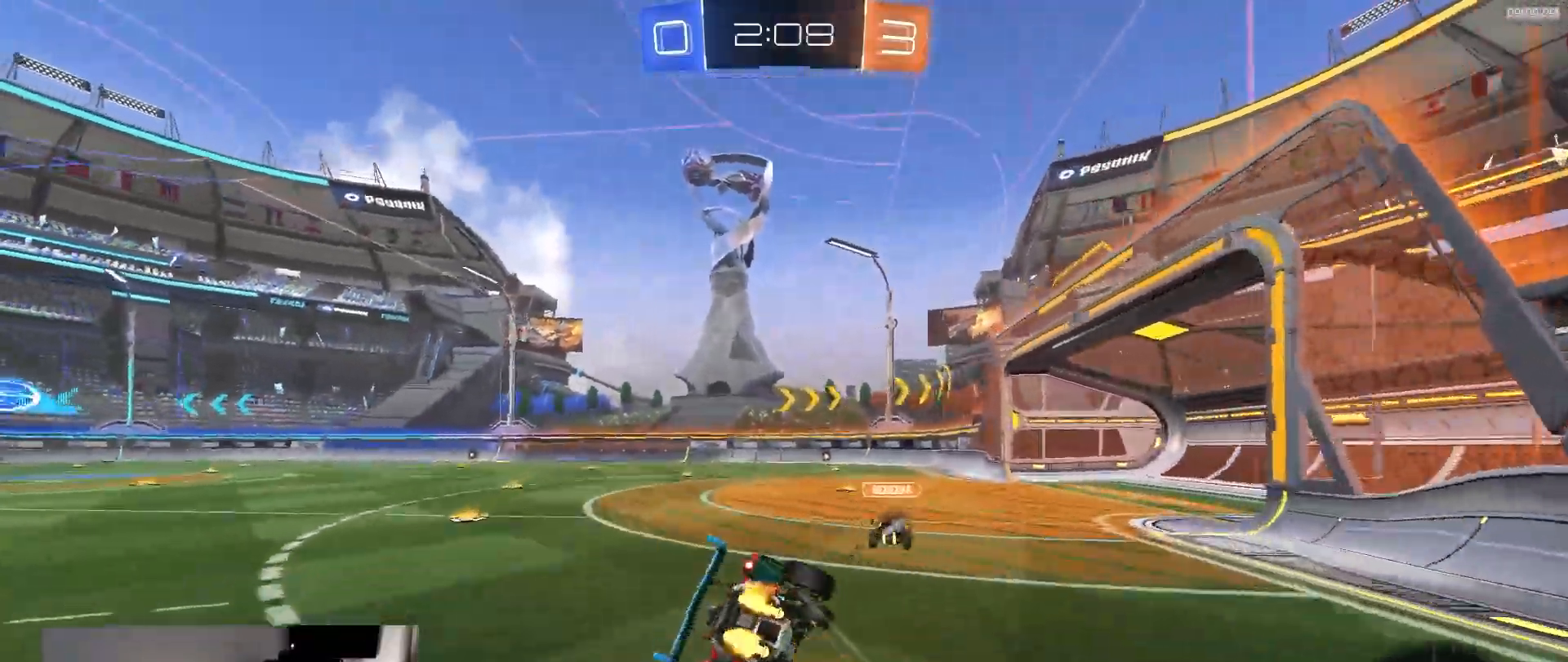
{"dt_ms": 500, "buttons": ["L1", "R1", "R2"], "left_stick": "down-left", "right_stick": "center", "events": [[17, "left_stick", "down-left"], [300, "TRIANGLE", "down"], [500, "TRIANGLE", "up"]]}
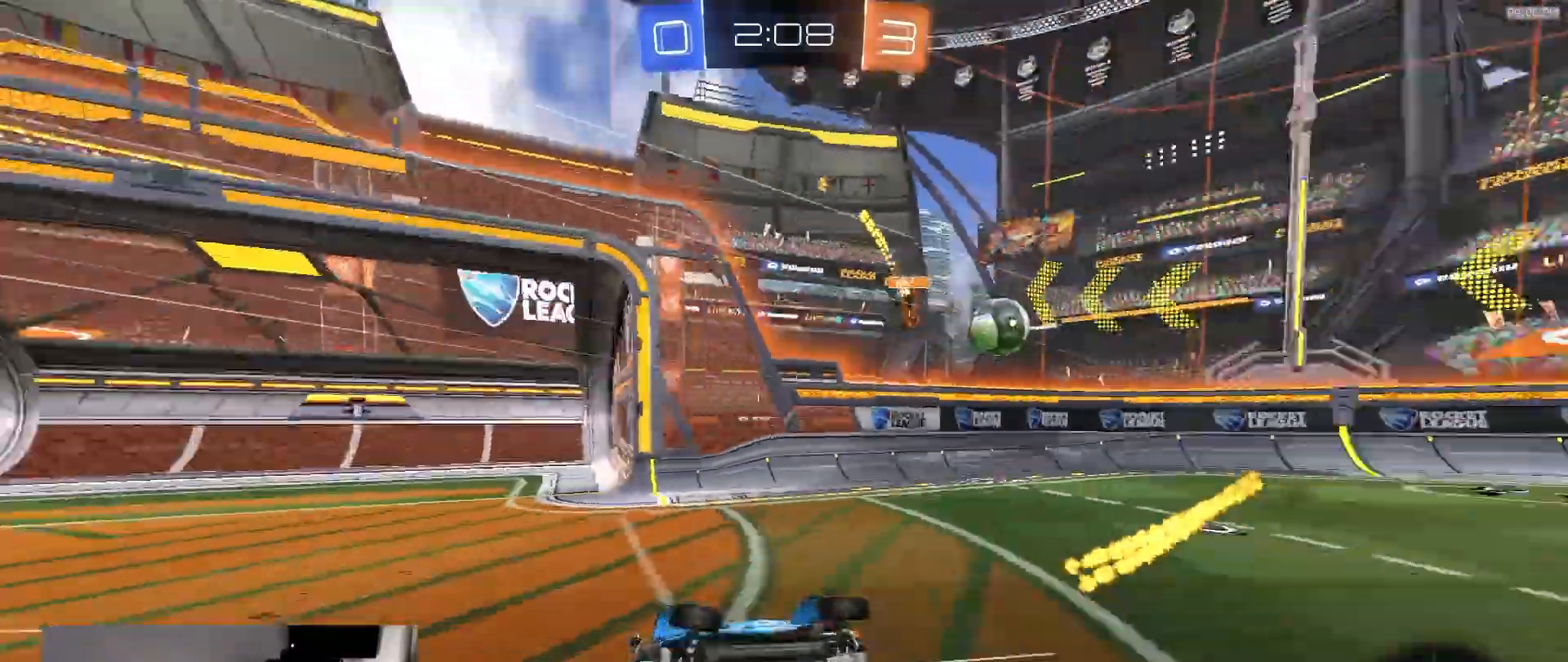
{"dt_ms": 500, "buttons": ["R1", "R2"], "left_stick": "right", "right_stick": "center", "events": [[67, "TRIANGLE", "down"], [133, "L1", "up"], [133, "left_stick", "center"], [200, "TRIANGLE", "up"], [350, "left_stick", "right"]]}
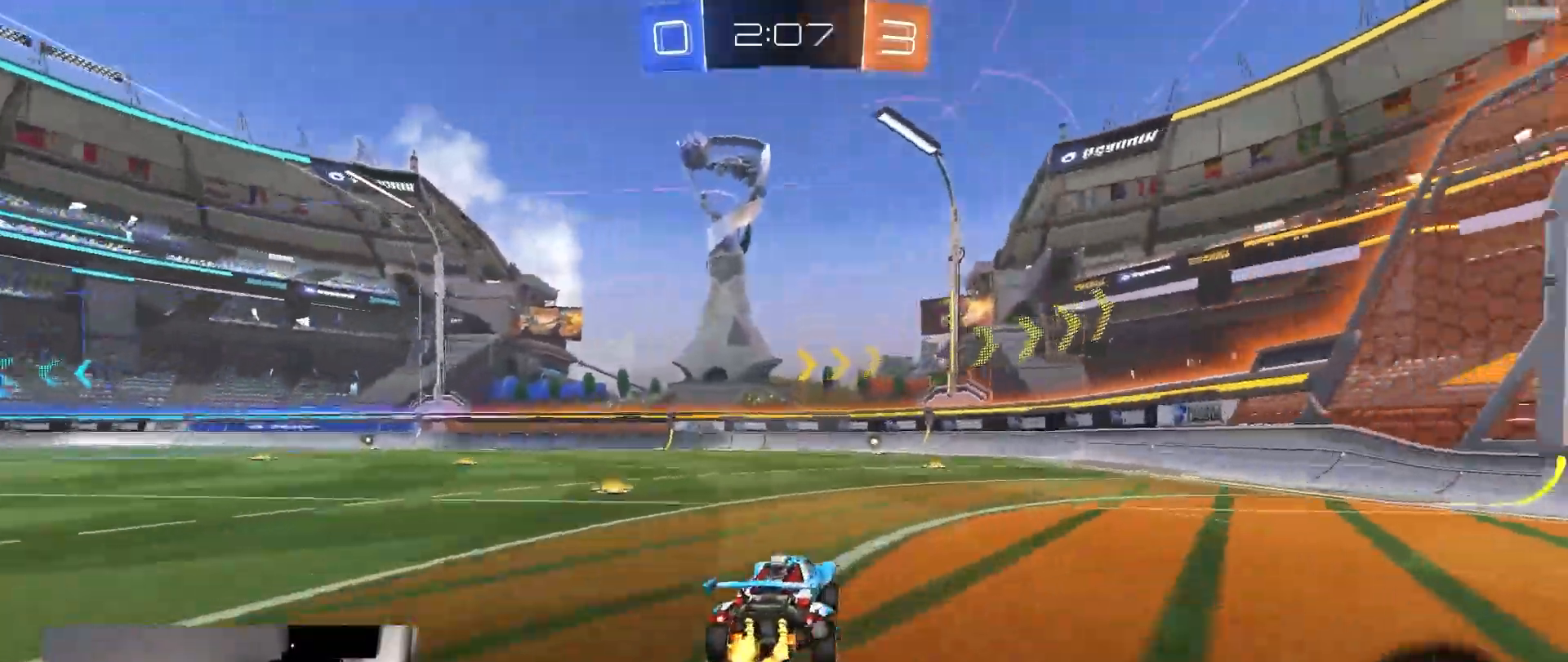
{"dt_ms": 500, "buttons": ["R1", "R2"], "left_stick": "left", "right_stick": "center", "events": [[100, "left_stick", "center"], [267, "TRIANGLE", "down"], [400, "TRIANGLE", "up"], [467, "left_stick", "left"]]}